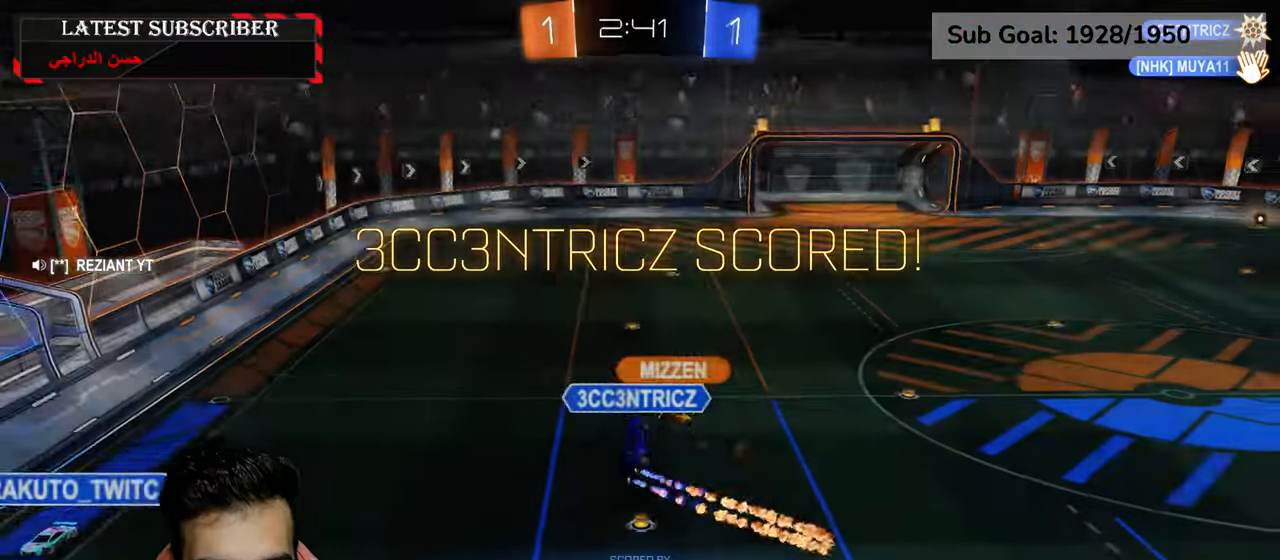
Gameplay with a controller (Xbox layout); each line is a JSON object with the inputs held at the frame after it (dt_ms = milliseconds from this image to that frame). "events" lists button and stick changes between this image and that frame as [ms after this image, input, new state], when the widget could be followed in between.
{"dt_ms": 500, "buttons": [], "left_stick": "center", "right_stick": "center", "events": []}
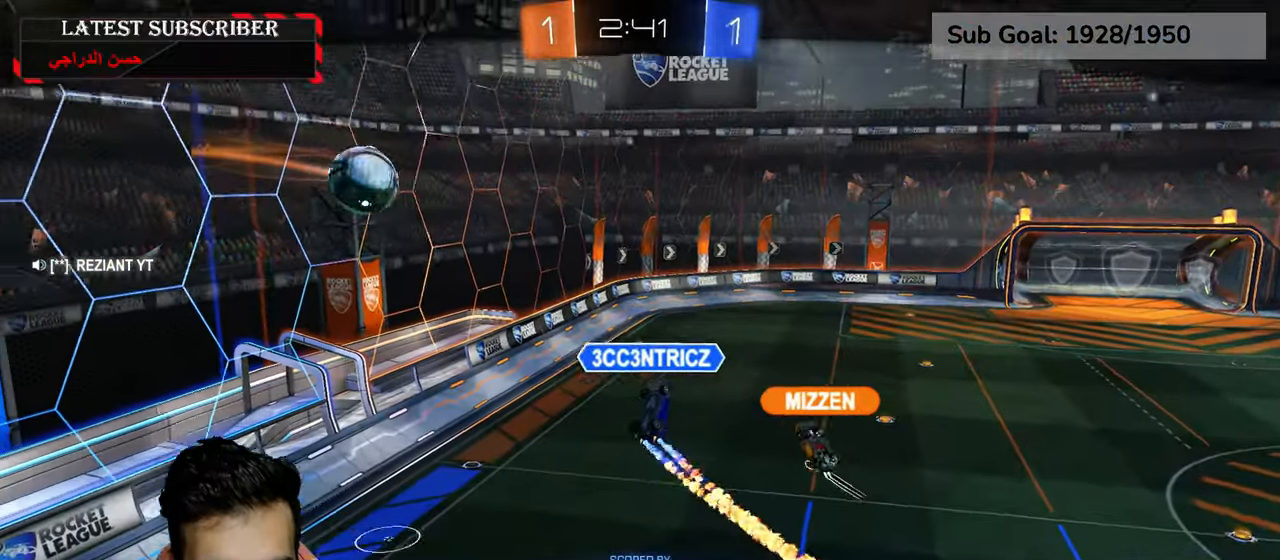
{"dt_ms": 500, "buttons": [], "left_stick": "center", "right_stick": "center", "events": []}
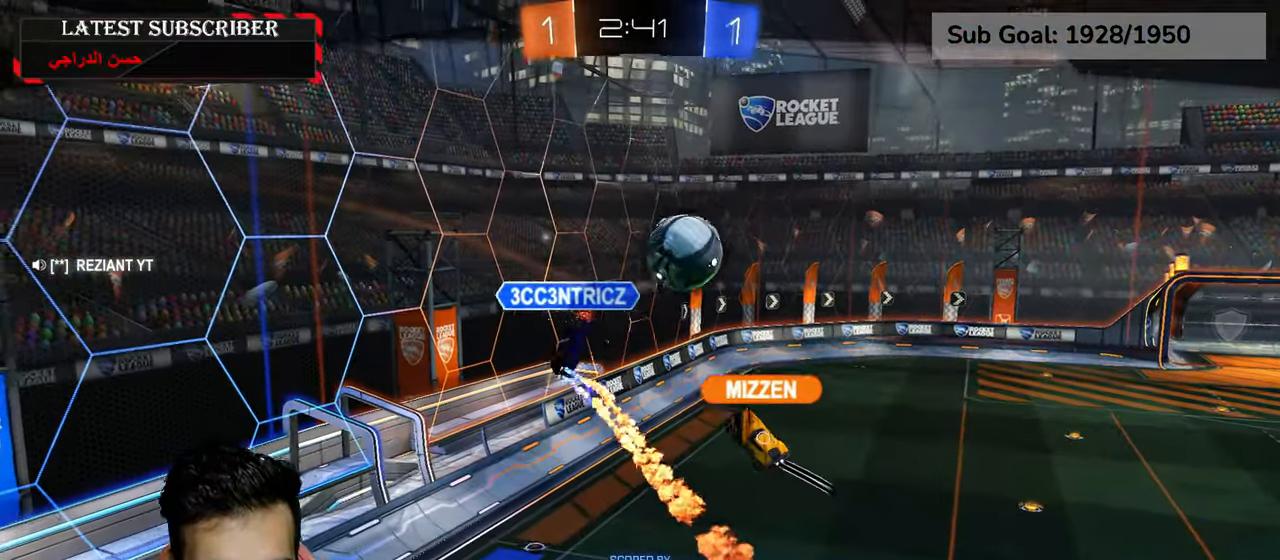
{"dt_ms": 500, "buttons": [], "left_stick": "center", "right_stick": "right", "events": [[234, "right_stick", "right"]]}
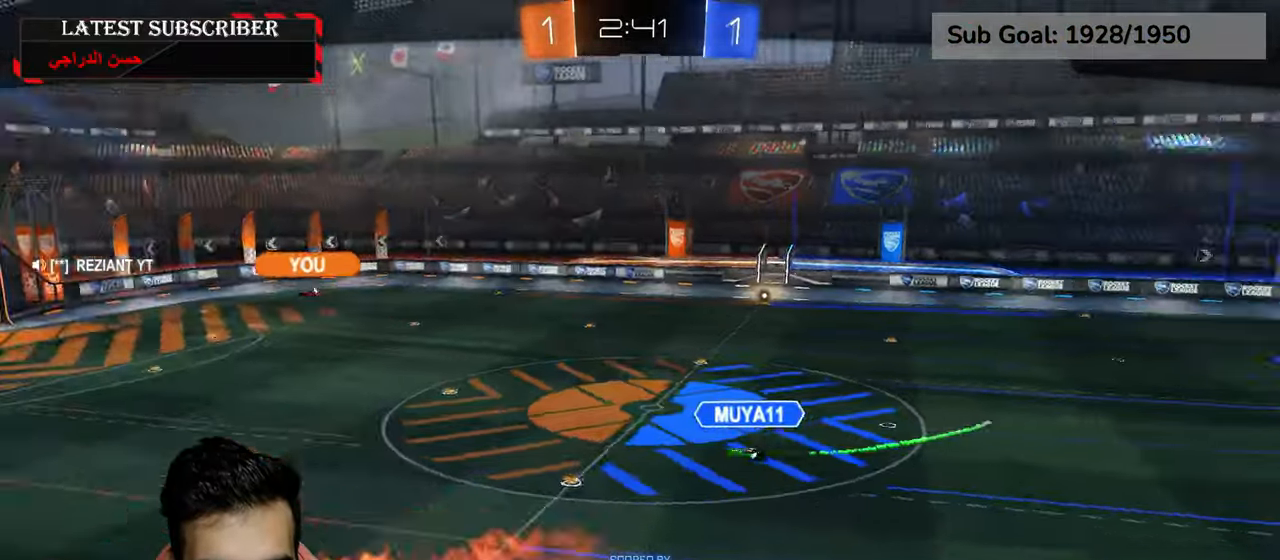
{"dt_ms": 1000, "buttons": [], "left_stick": "center", "right_stick": "left", "events": [[350, "right_stick", "left"]]}
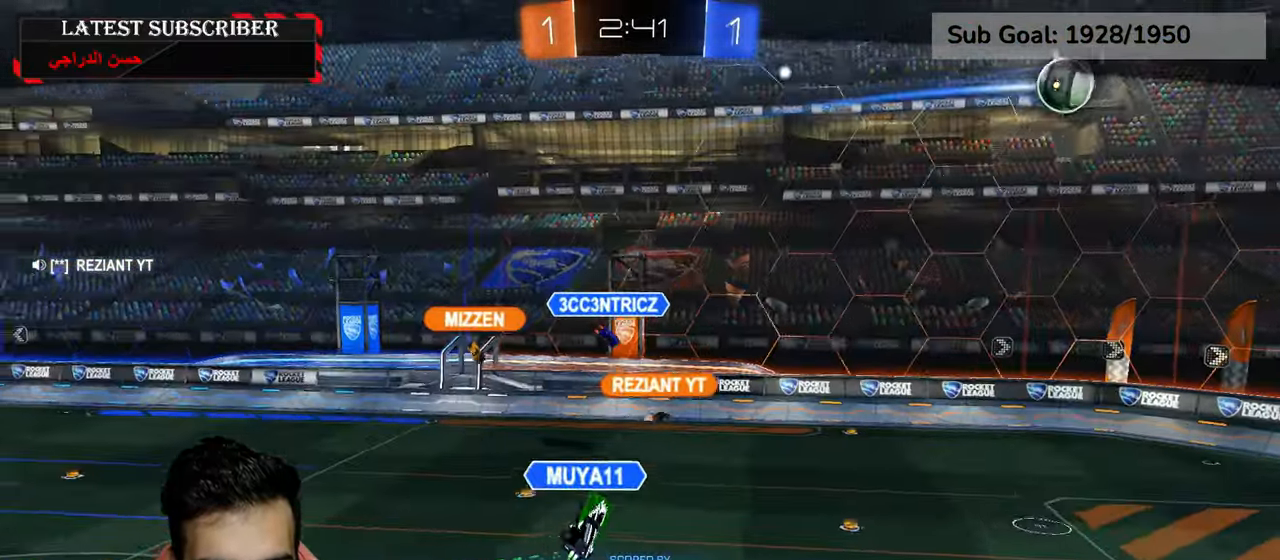
{"dt_ms": 500, "buttons": [], "left_stick": "center", "right_stick": "center", "events": [[450, "right_stick", "center"]]}
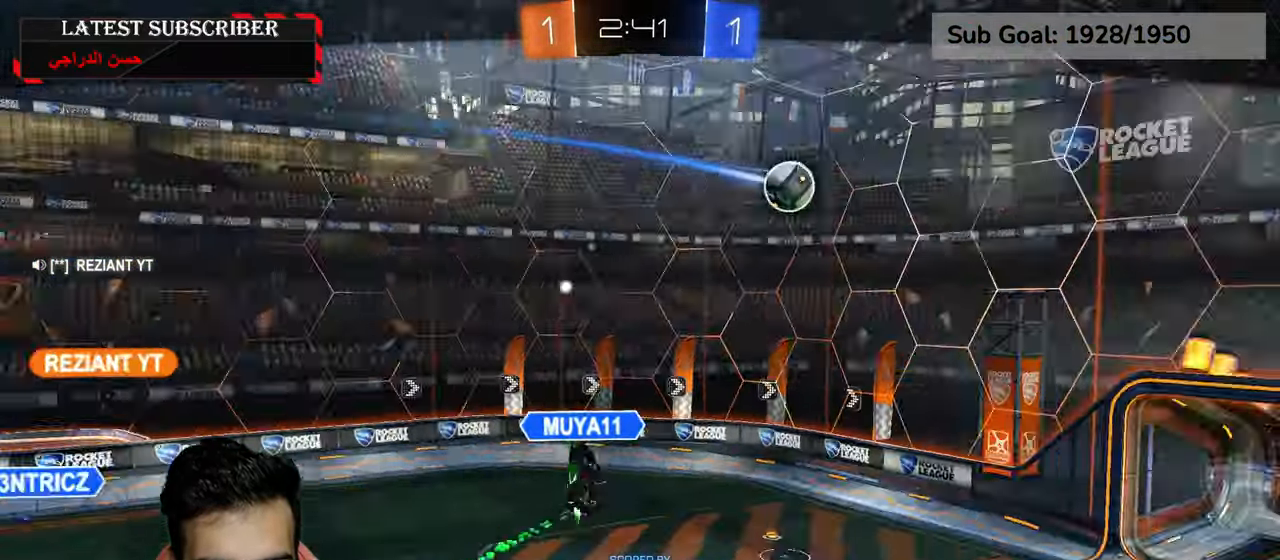
{"dt_ms": 500, "buttons": [], "left_stick": "center", "right_stick": "center", "events": [[200, "A", "down"], [284, "A", "up"], [367, "A", "down"], [450, "A", "up"]]}
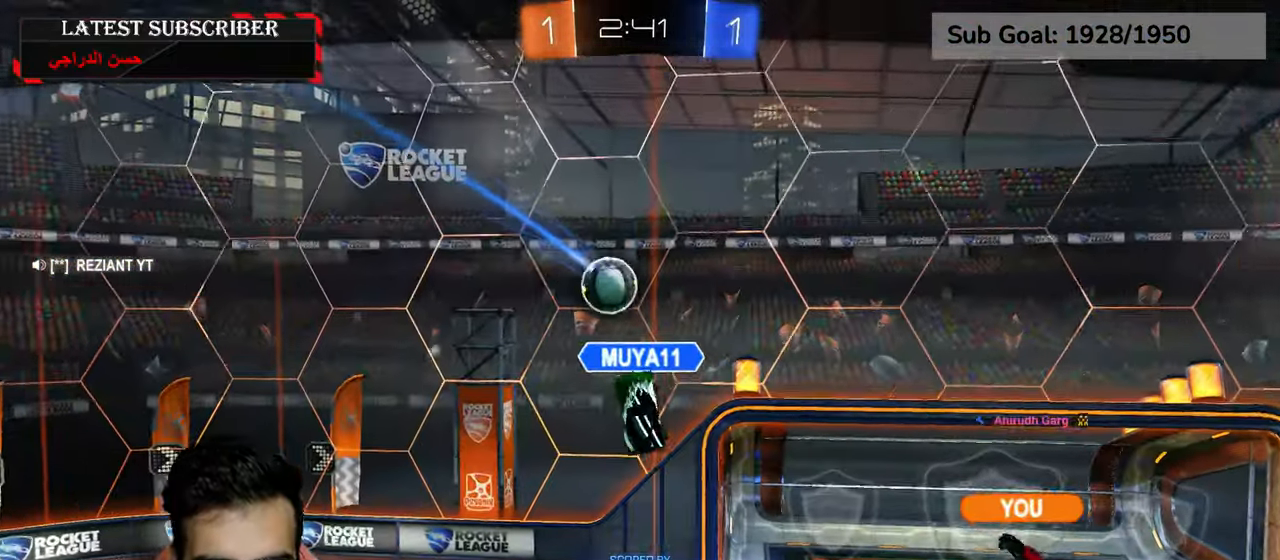
{"dt_ms": 500, "buttons": ["A"], "left_stick": "center", "right_stick": "center", "events": [[17, "A", "down"], [84, "A", "up"], [150, "A", "down"], [217, "A", "up"], [350, "A", "down"], [417, "A", "up"], [500, "A", "down"]]}
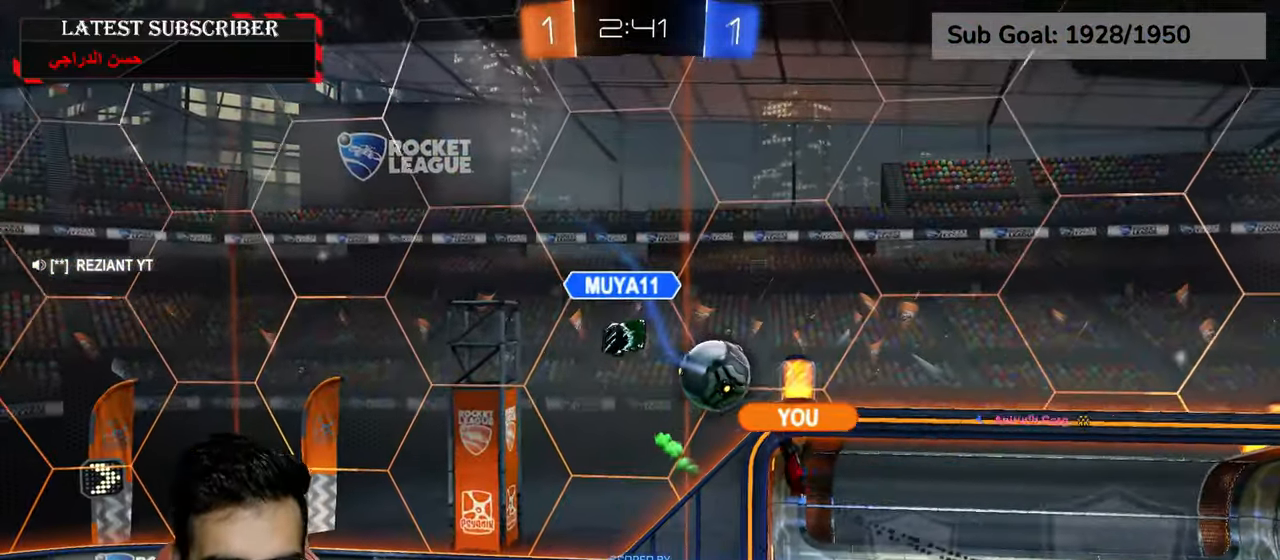
{"dt_ms": 500, "buttons": [], "left_stick": "center", "right_stick": "center", "events": [[84, "A", "up"], [200, "A", "down"], [300, "A", "up"]]}
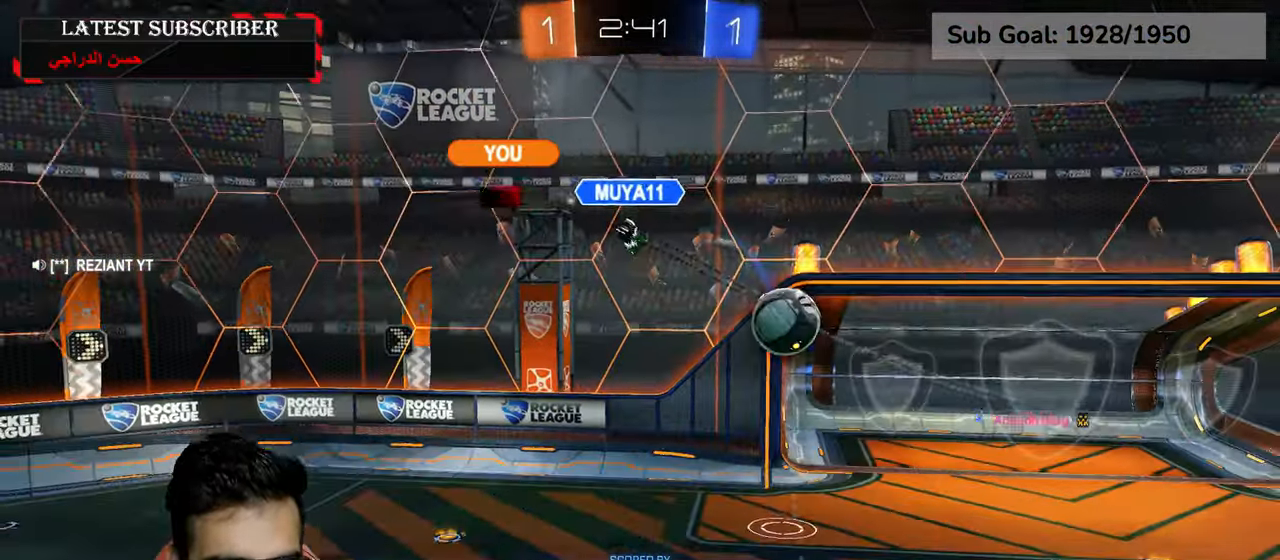
{"dt_ms": 500, "buttons": ["R1"], "left_stick": "center", "right_stick": "center", "events": [[500, "R1", "down"]]}
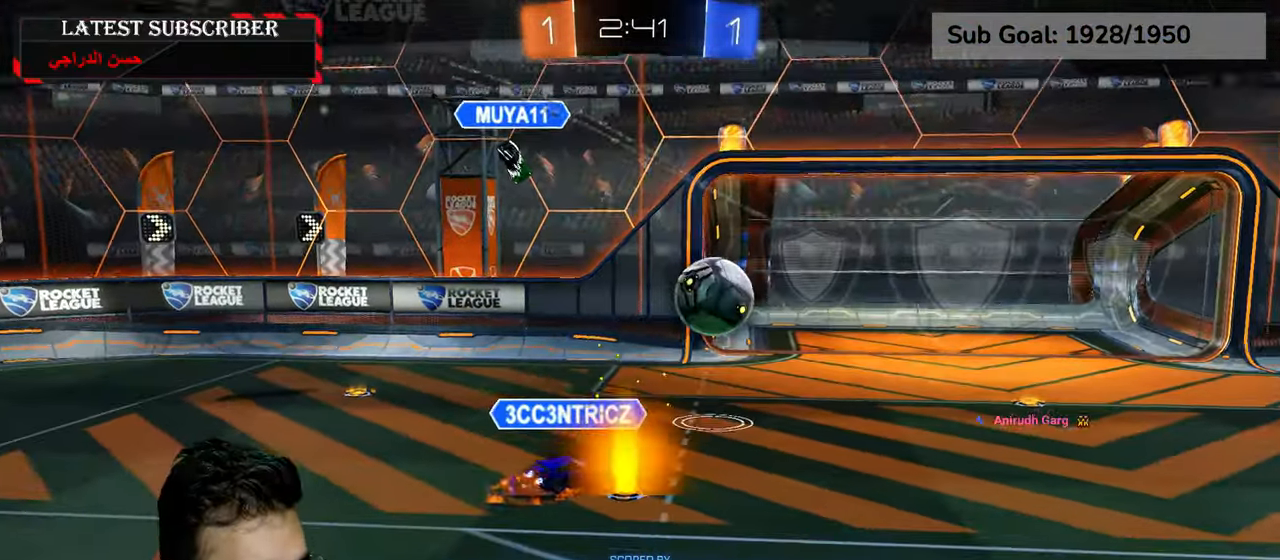
{"dt_ms": 500, "buttons": ["R1"], "left_stick": "center", "right_stick": "center", "events": [[367, "A", "down"], [434, "A", "up"]]}
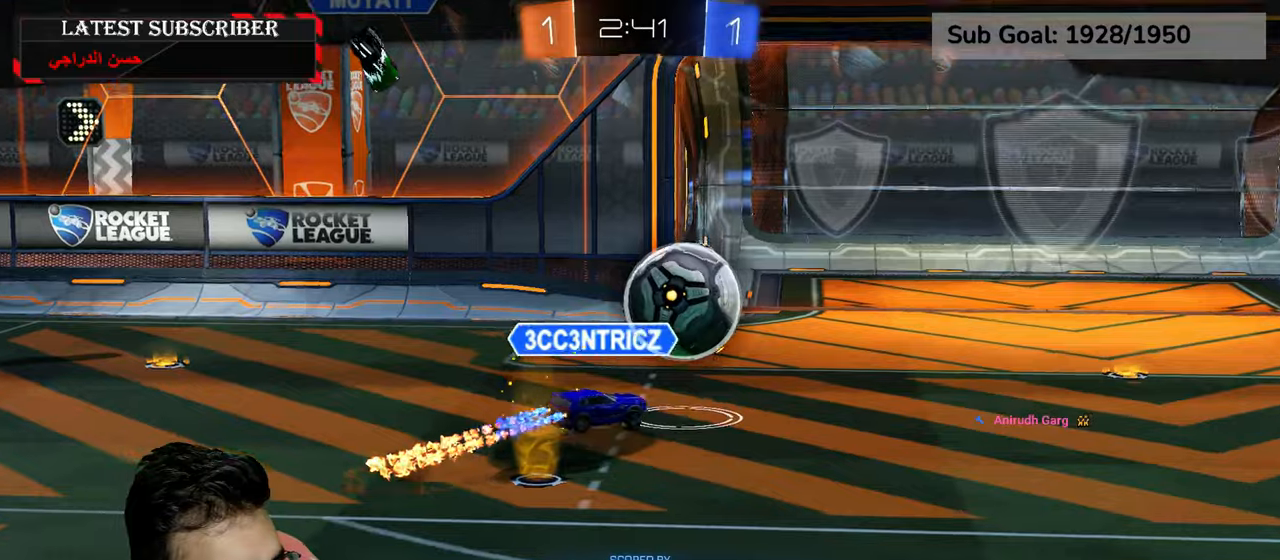
{"dt_ms": 500, "buttons": [], "left_stick": "center", "right_stick": "center", "events": [[17, "A", "down"], [100, "A", "up"], [100, "R1", "up"]]}
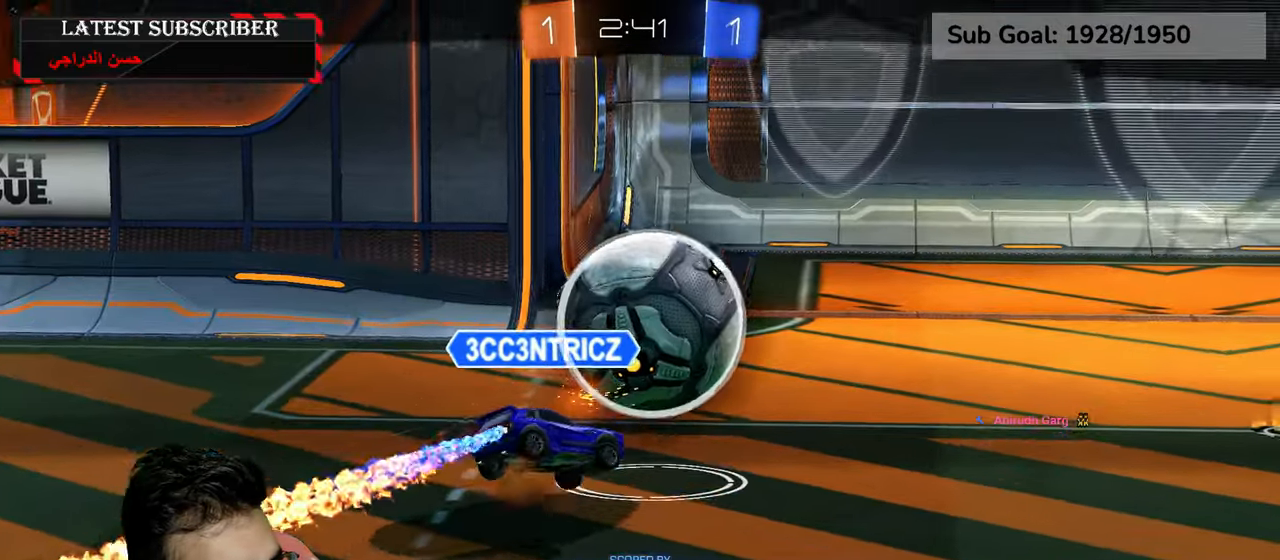
{"dt_ms": 500, "buttons": ["R1"], "left_stick": "center", "right_stick": "center", "events": [[284, "R1", "down"]]}
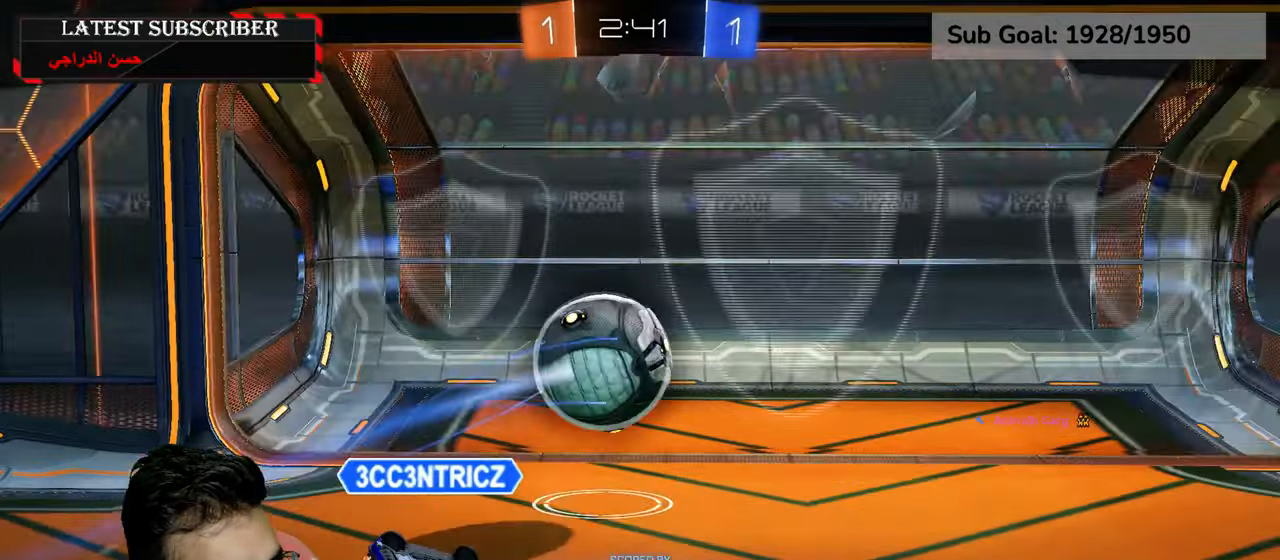
{"dt_ms": 500, "buttons": ["R1"], "left_stick": "center", "right_stick": "center", "events": []}
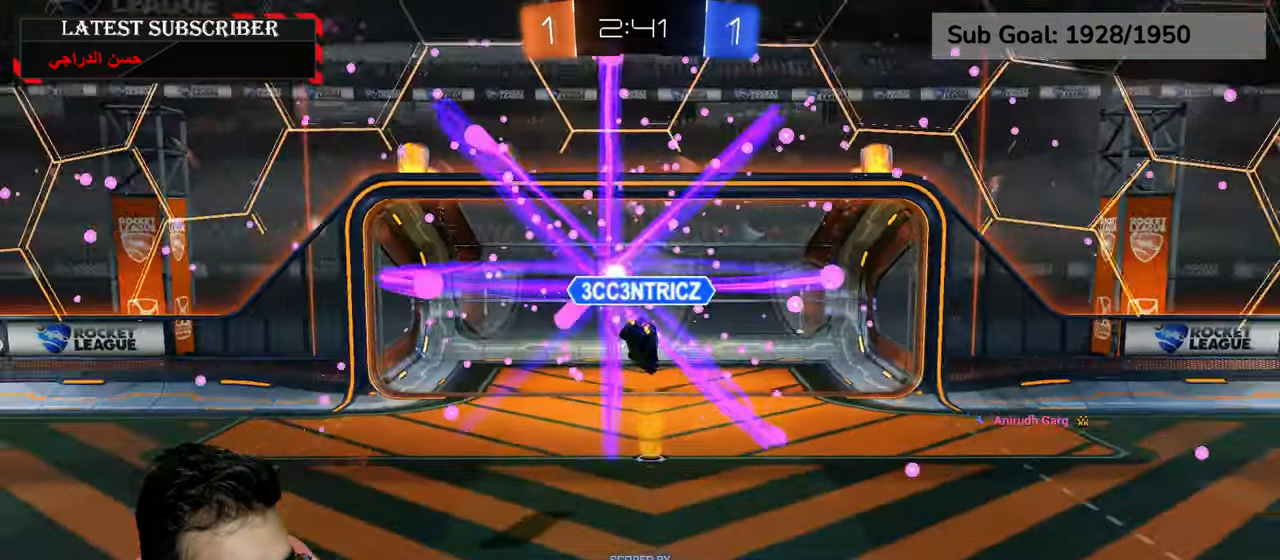
{"dt_ms": 500, "buttons": ["R1", "R2"], "left_stick": "center", "right_stick": "center", "events": [[267, "R2", "down"]]}
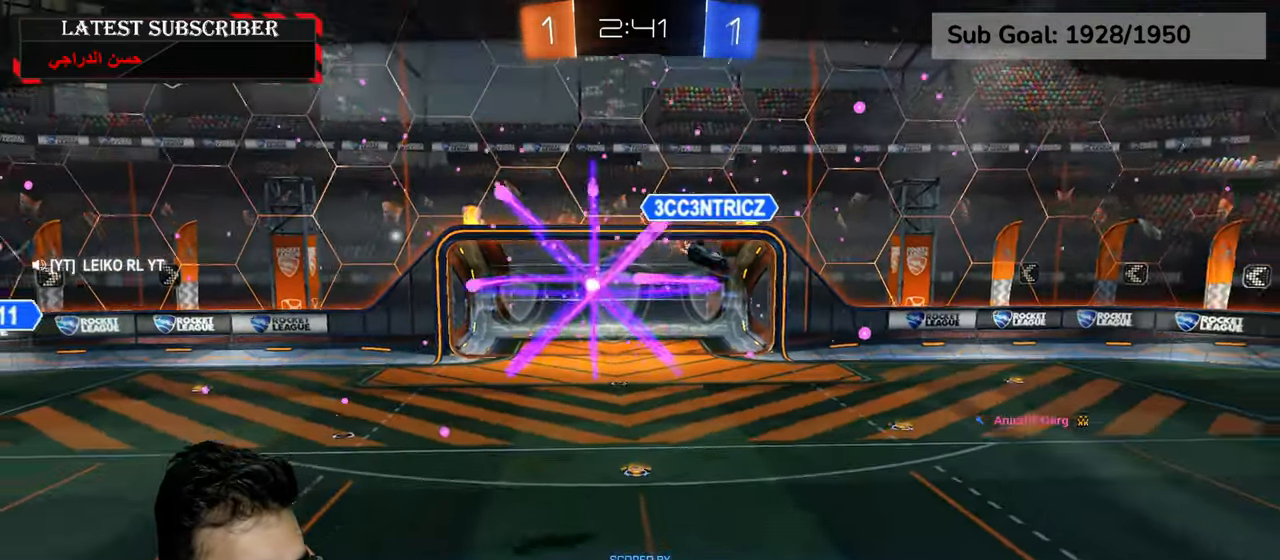
{"dt_ms": 500, "buttons": ["R1", "R2"], "left_stick": "center", "right_stick": "center", "events": []}
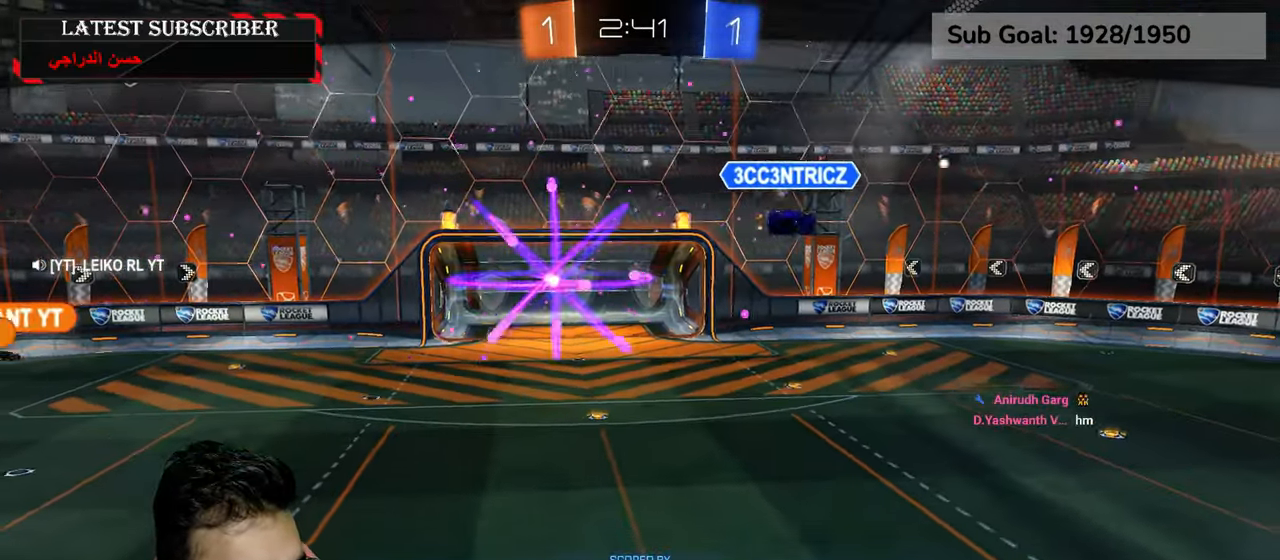
{"dt_ms": 500, "buttons": ["R1", "R2"], "left_stick": "center", "right_stick": "center", "events": []}
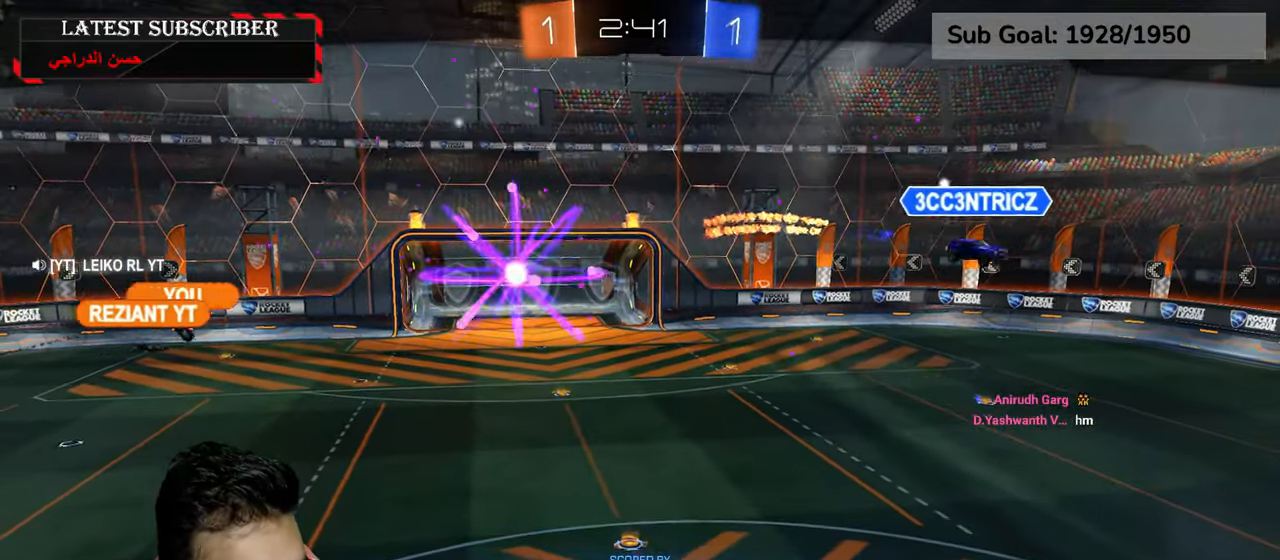
{"dt_ms": 500, "buttons": ["R1", "R2"], "left_stick": "center", "right_stick": "center", "events": []}
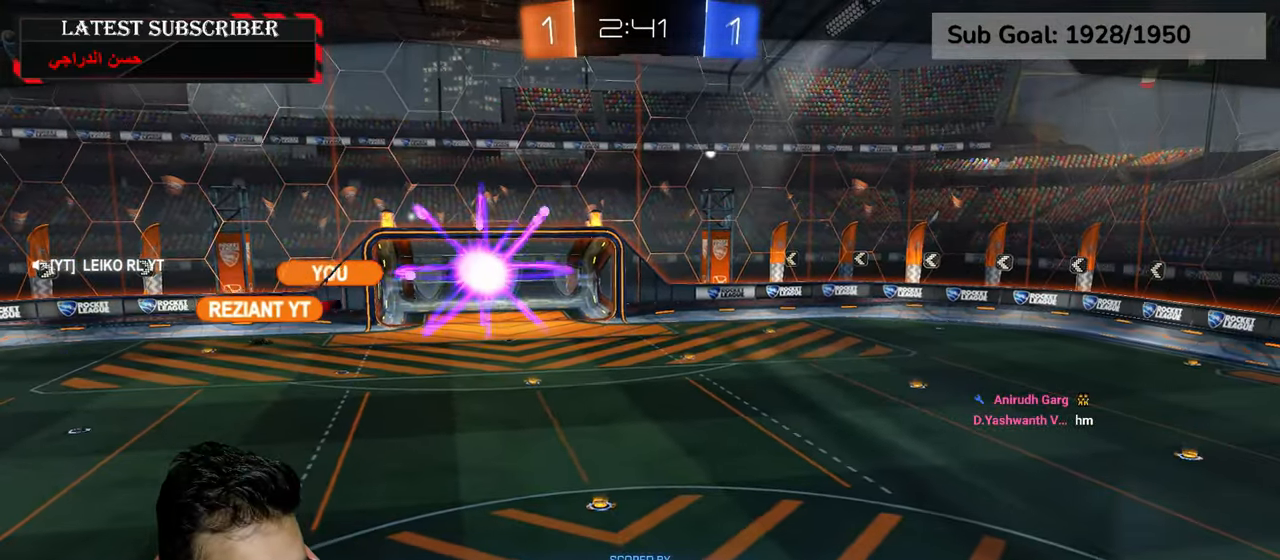
{"dt_ms": 500, "buttons": ["R1", "R2"], "left_stick": "center", "right_stick": "center", "events": []}
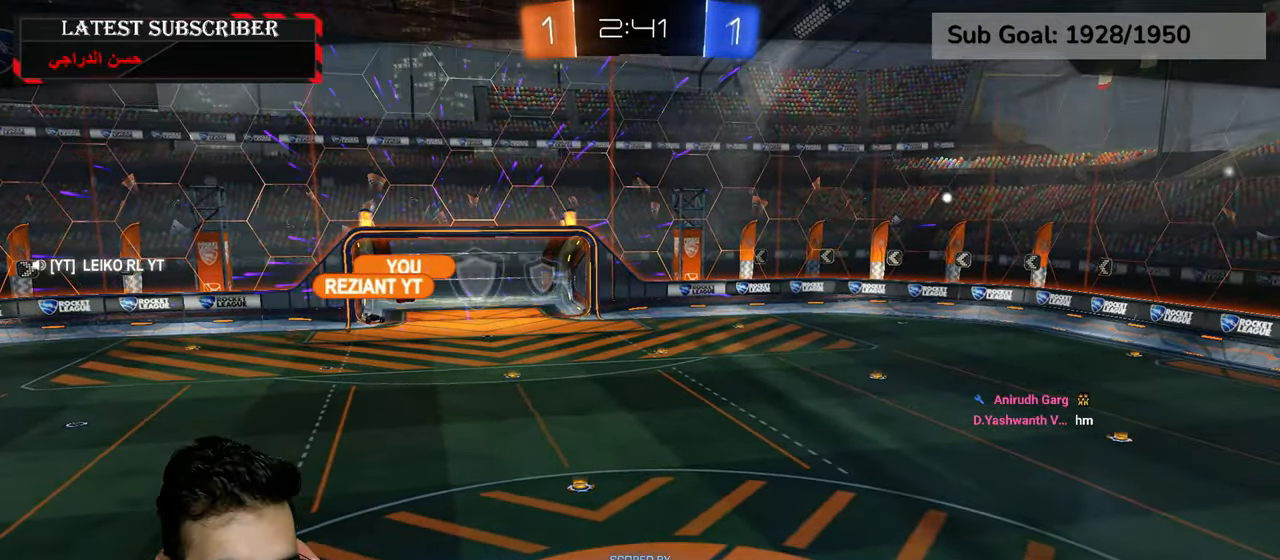
{"dt_ms": 500, "buttons": ["R1", "R2"], "left_stick": "center", "right_stick": "center", "events": []}
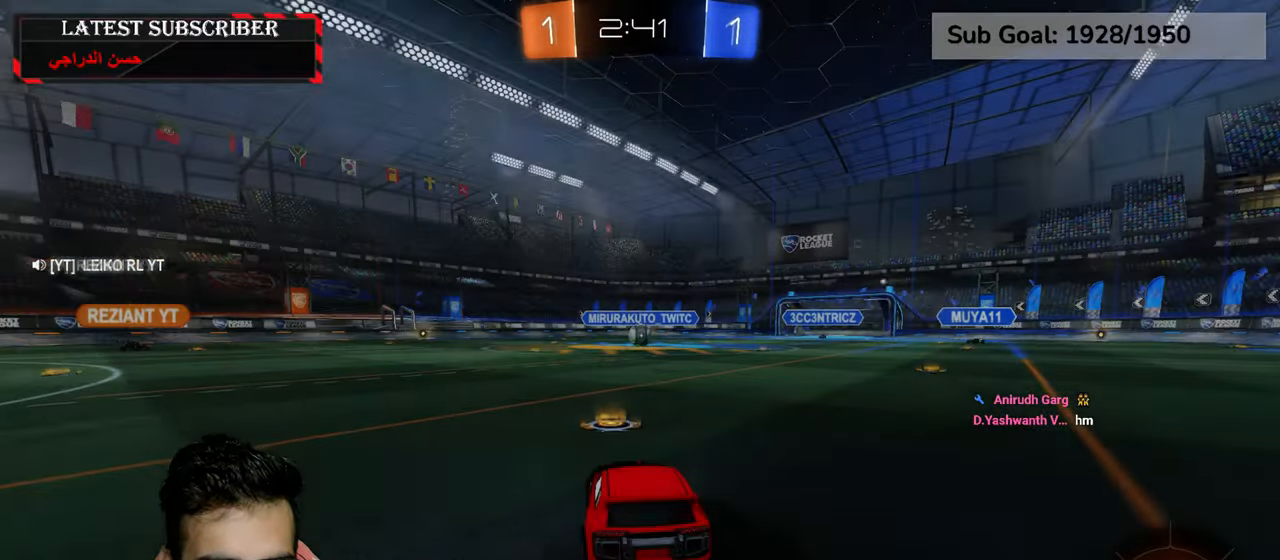
{"dt_ms": 500, "buttons": ["L1", "R1", "R2", "L3"], "left_stick": "center", "right_stick": "center", "events": [[167, "L3", "down"], [434, "L1", "down"]]}
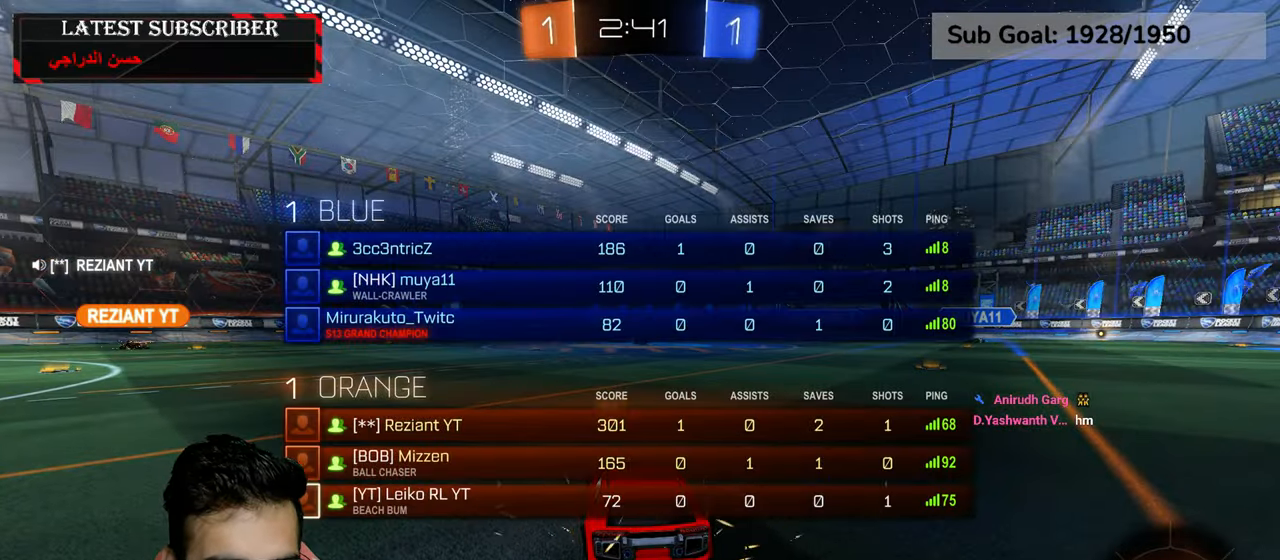
{"dt_ms": 500, "buttons": ["L1", "L3"], "left_stick": "center", "right_stick": "center", "events": [[67, "Y", "down"], [134, "Y", "up"], [200, "Y", "down"], [300, "R1", "up"], [317, "Y", "up"], [367, "R2", "up"]]}
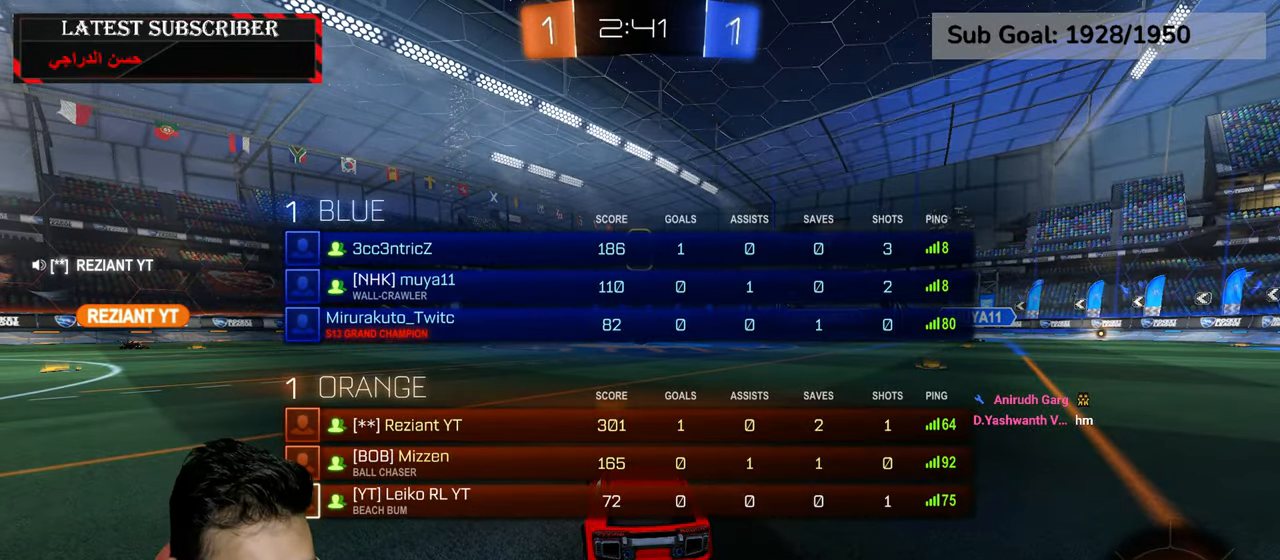
{"dt_ms": 500, "buttons": ["L1", "L3"], "left_stick": "center", "right_stick": "center", "events": [[400, "Y", "down"], [484, "Y", "up"]]}
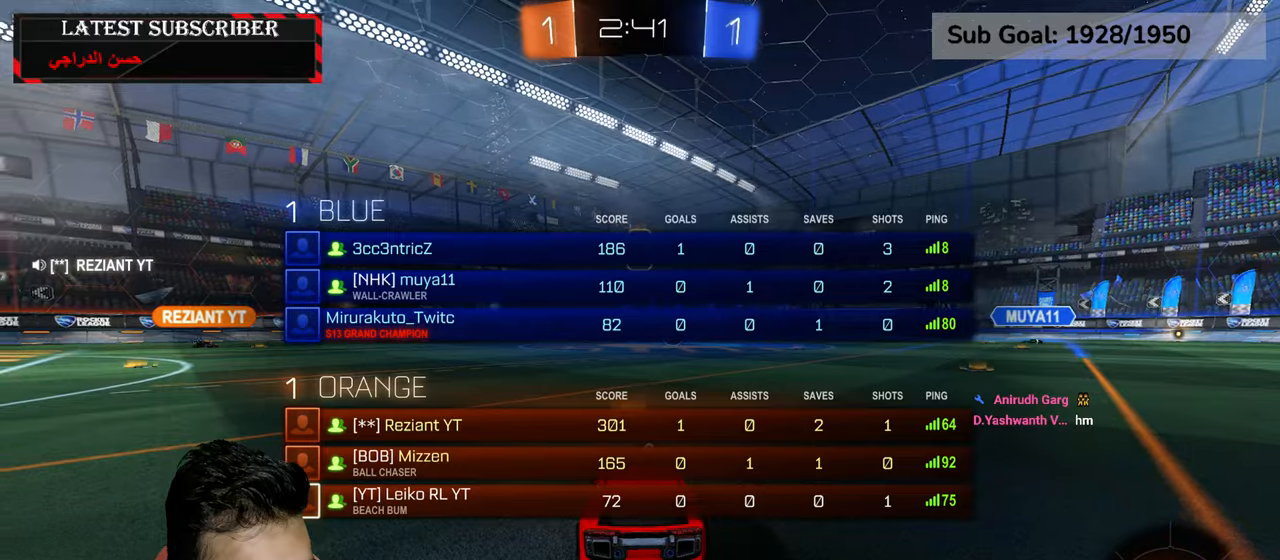
{"dt_ms": 500, "buttons": ["L1"], "left_stick": "center", "right_stick": "center", "events": [[50, "Y", "down"], [134, "left_stick", "right"], [167, "Y", "up"], [184, "left_stick", "up-right"], [267, "L3", "up"], [384, "left_stick", "center"]]}
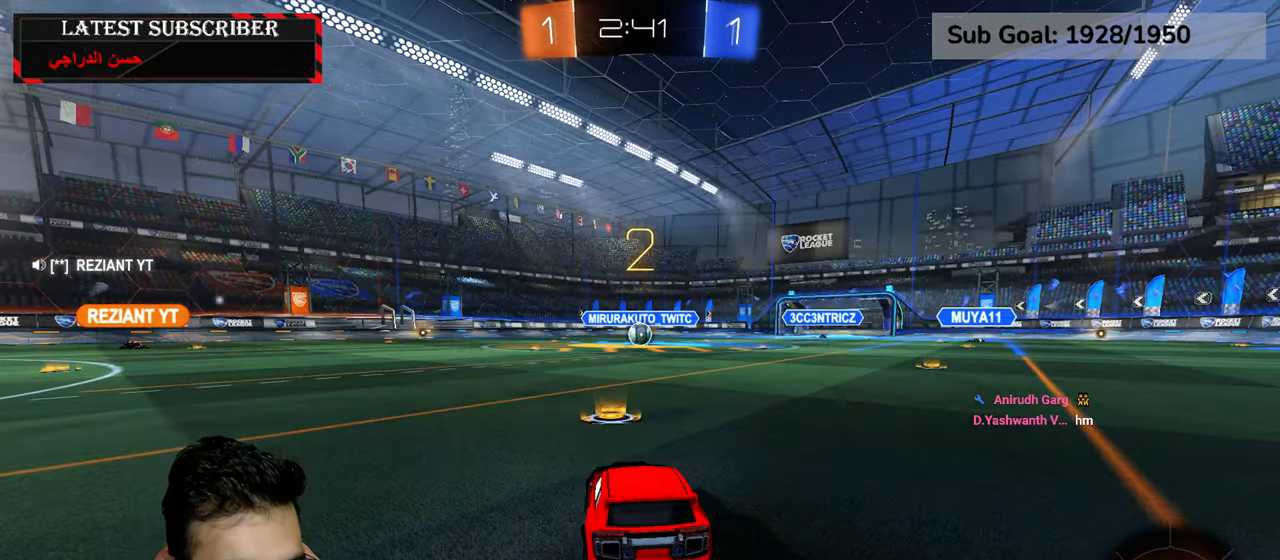
{"dt_ms": 500, "buttons": ["L1"], "left_stick": "center", "right_stick": "center", "events": [[384, "Y", "down"], [467, "Y", "up"]]}
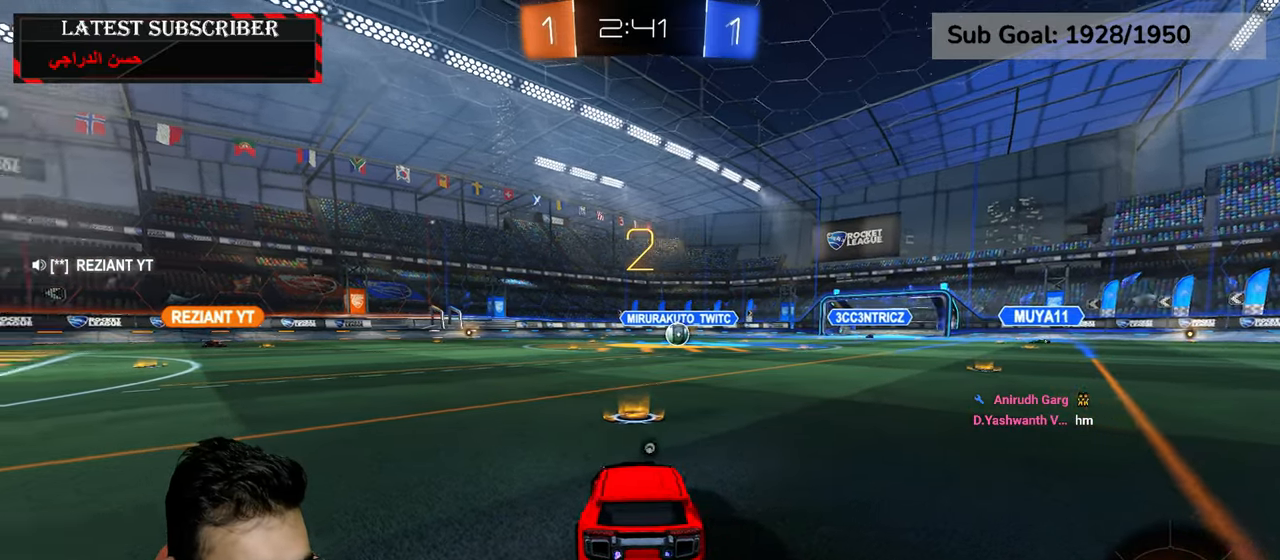
{"dt_ms": 500, "buttons": ["L1"], "left_stick": "center", "right_stick": "center", "events": [[34, "Y", "down"], [117, "Y", "up"]]}
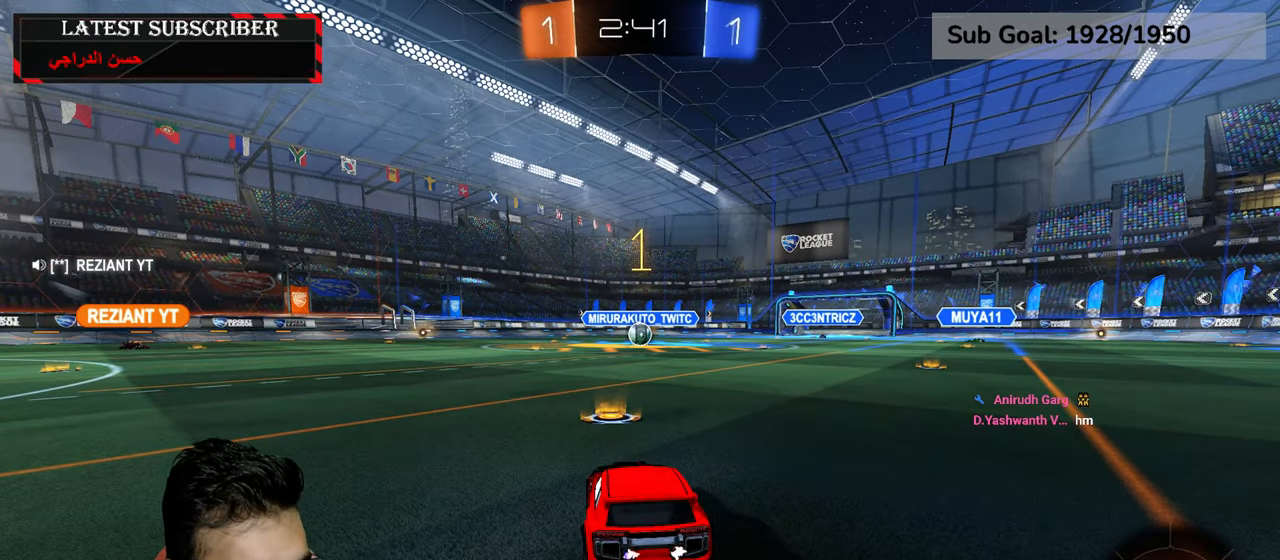
{"dt_ms": 500, "buttons": ["L1"], "left_stick": "center", "right_stick": "center", "events": []}
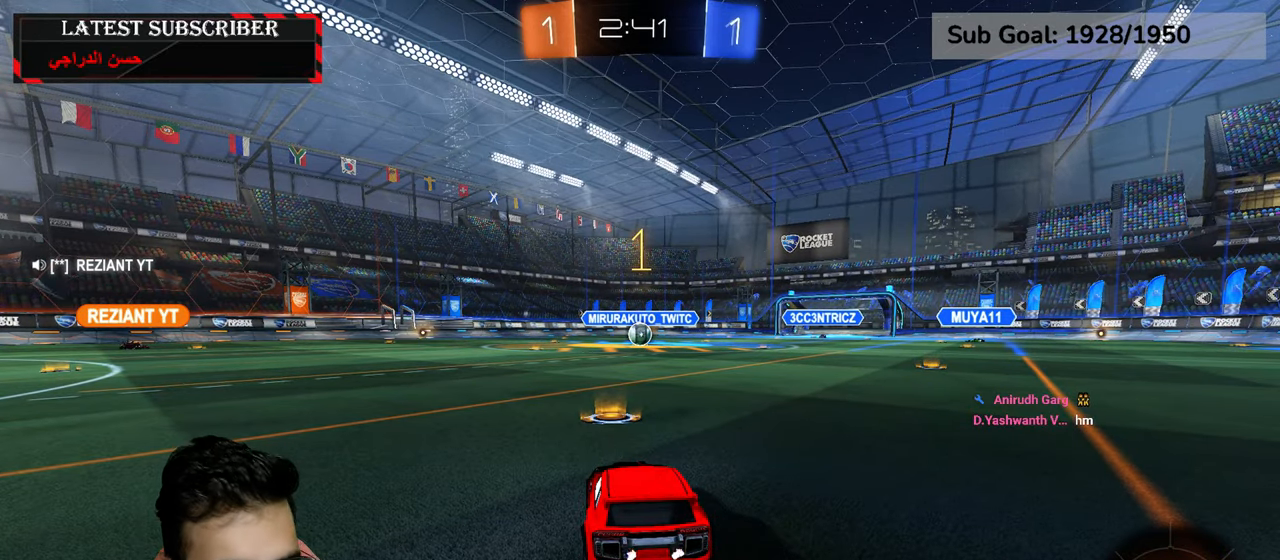
{"dt_ms": 500, "buttons": ["L1"], "left_stick": "center", "right_stick": "center", "events": [[184, "left_stick", "left"], [317, "left_stick", "center"]]}
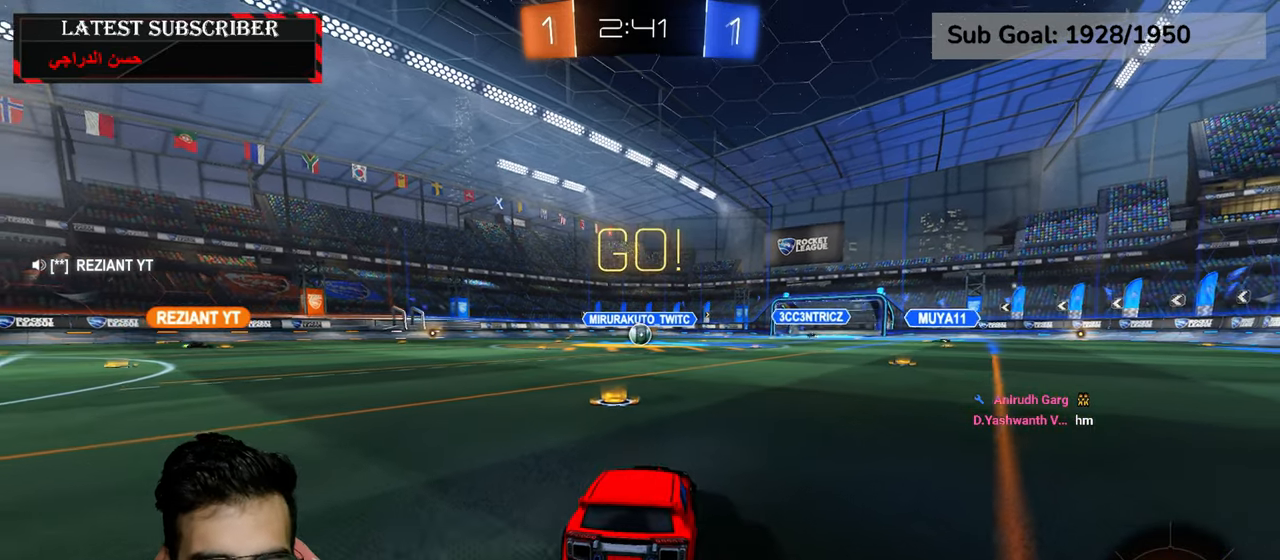
{"dt_ms": 500, "buttons": ["L1"], "left_stick": "down", "right_stick": "center", "events": [[117, "A", "down"], [134, "left_stick", "down"], [167, "A", "up"], [250, "A", "down"], [334, "A", "up"]]}
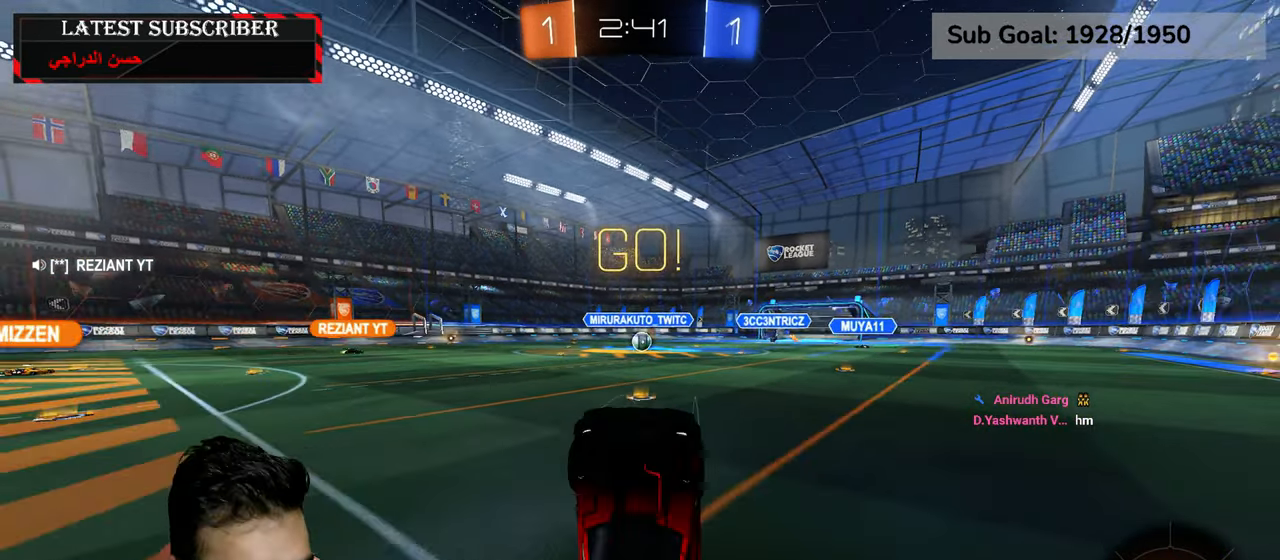
{"dt_ms": 500, "buttons": ["L1", "L2", "R1"], "left_stick": "up", "right_stick": "center", "events": [[50, "L2", "down"], [100, "left_stick", "up"], [167, "R1", "down"]]}
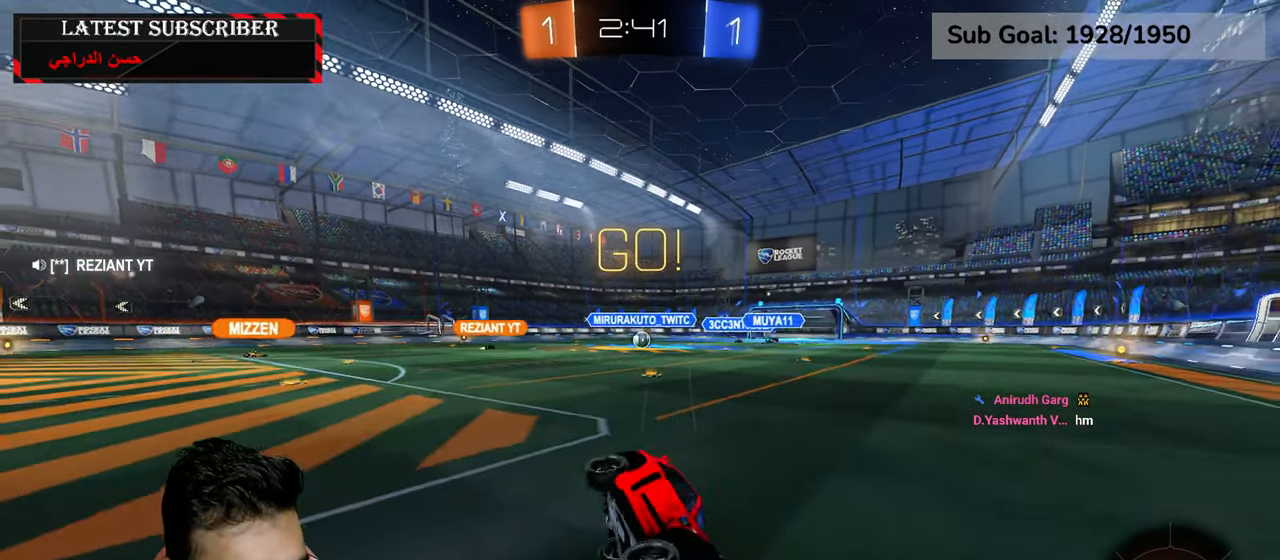
{"dt_ms": 500, "buttons": ["B", "R1"], "left_stick": "left", "right_stick": "center", "events": [[17, "L1", "up"], [34, "L2", "up"], [50, "left_stick", "center"], [267, "left_stick", "left"], [317, "B", "down"], [384, "B", "up"], [467, "B", "down"]]}